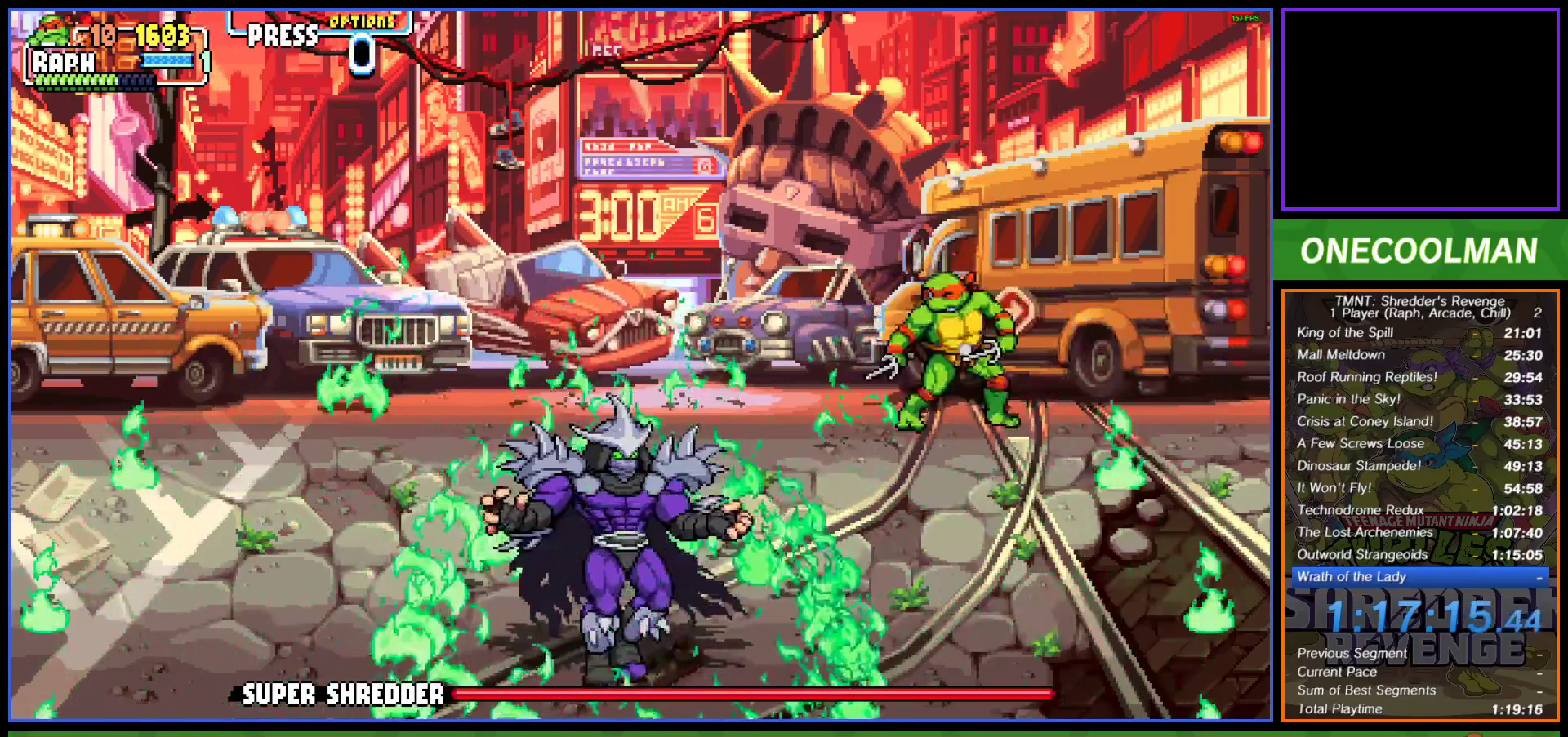
Gameplay with a controller (PlayStation layout); each line is a JSON object with the inputs held at the frame after it. "events" lists button and stick changes between this image and that frame as [ms after this image, input, new state], when the widget could be followed in between. Not read: right_stick.
{"buttons": [], "left_stick": "center", "events": [[333, "DPAD_RIGHT", "up"]]}
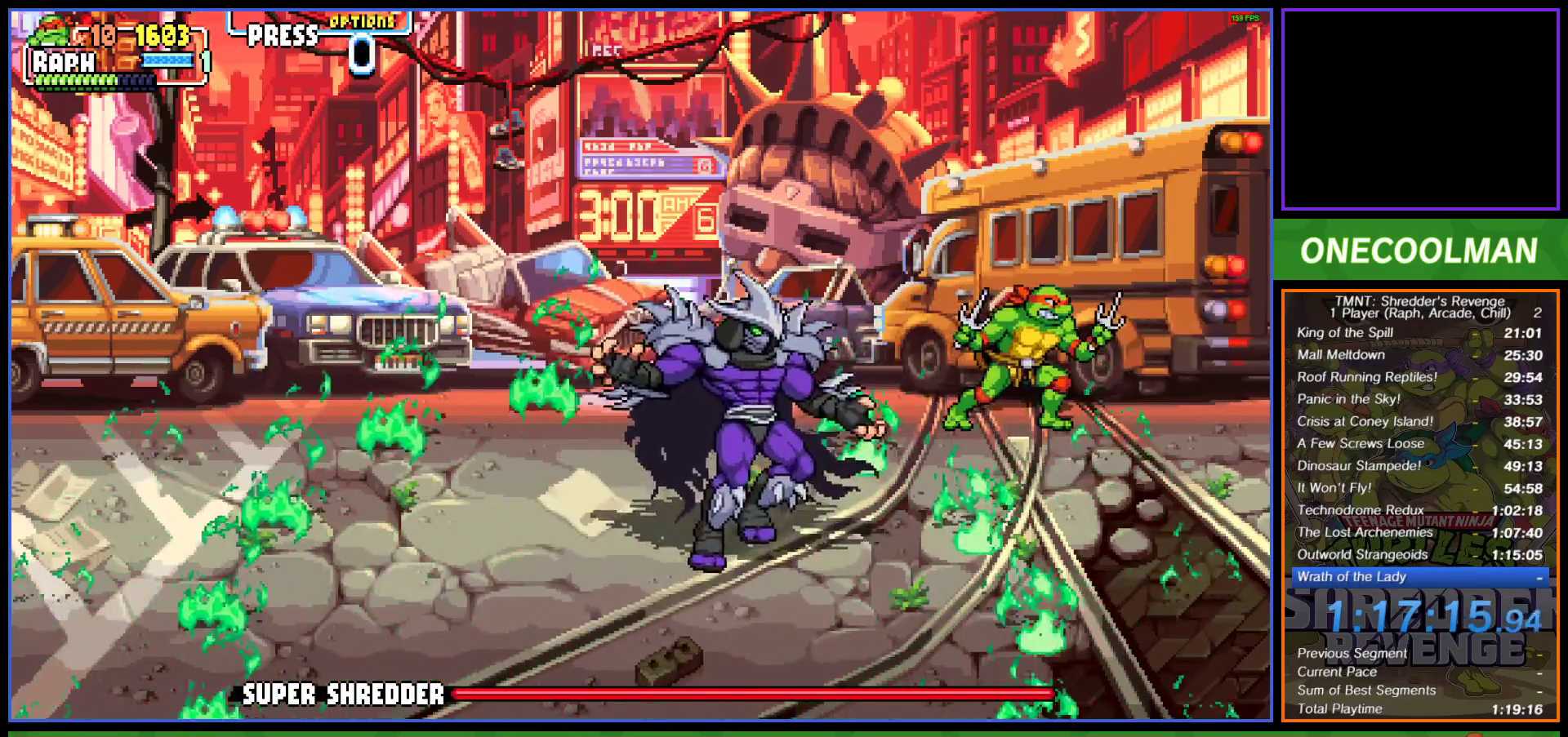
{"buttons": ["DPAD_RIGHT"], "left_stick": "center", "events": [[350, "DPAD_RIGHT", "down"]]}
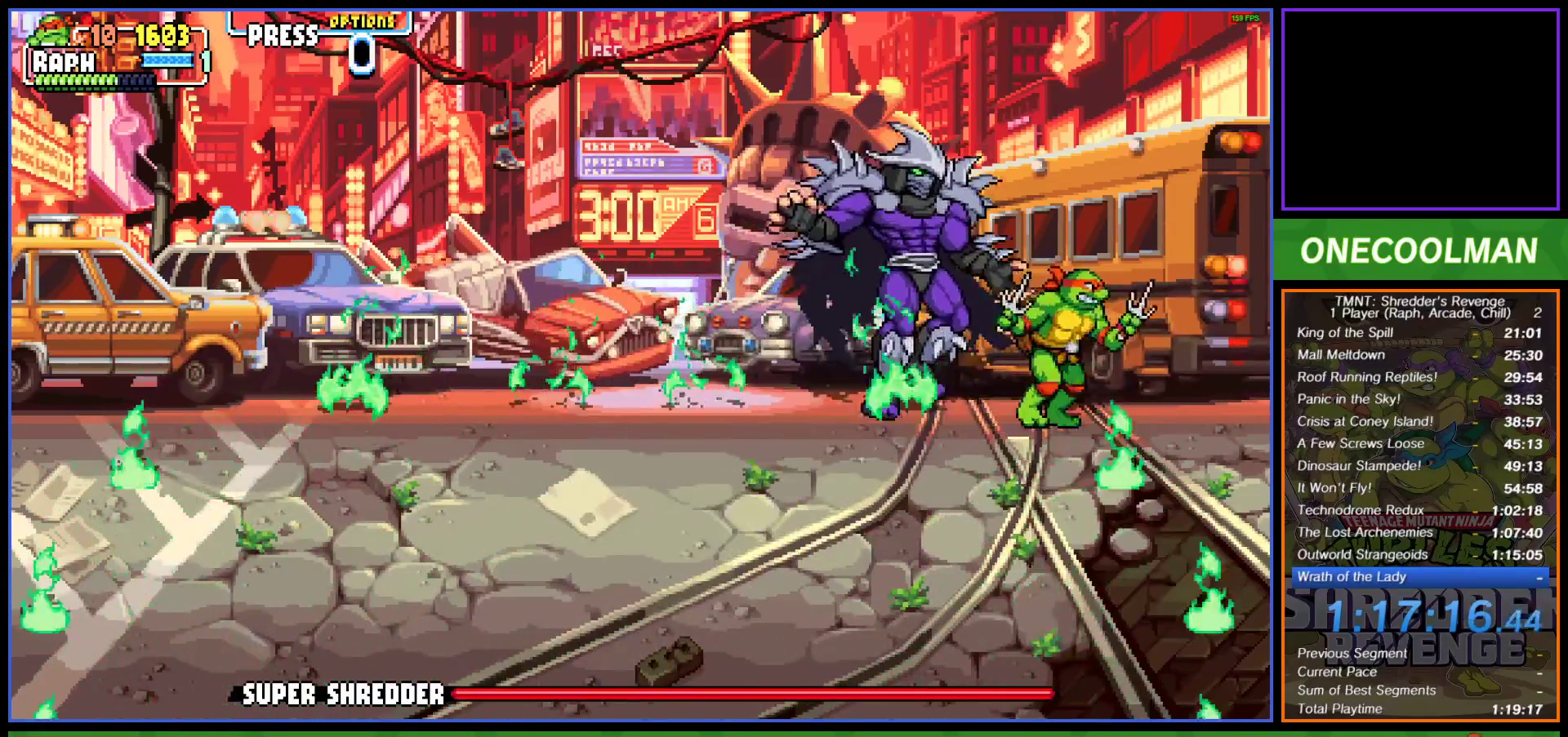
{"buttons": [], "left_stick": "center", "events": [[50, "CIRCLE", "down"], [133, "CIRCLE", "up"], [383, "DPAD_RIGHT", "up"]]}
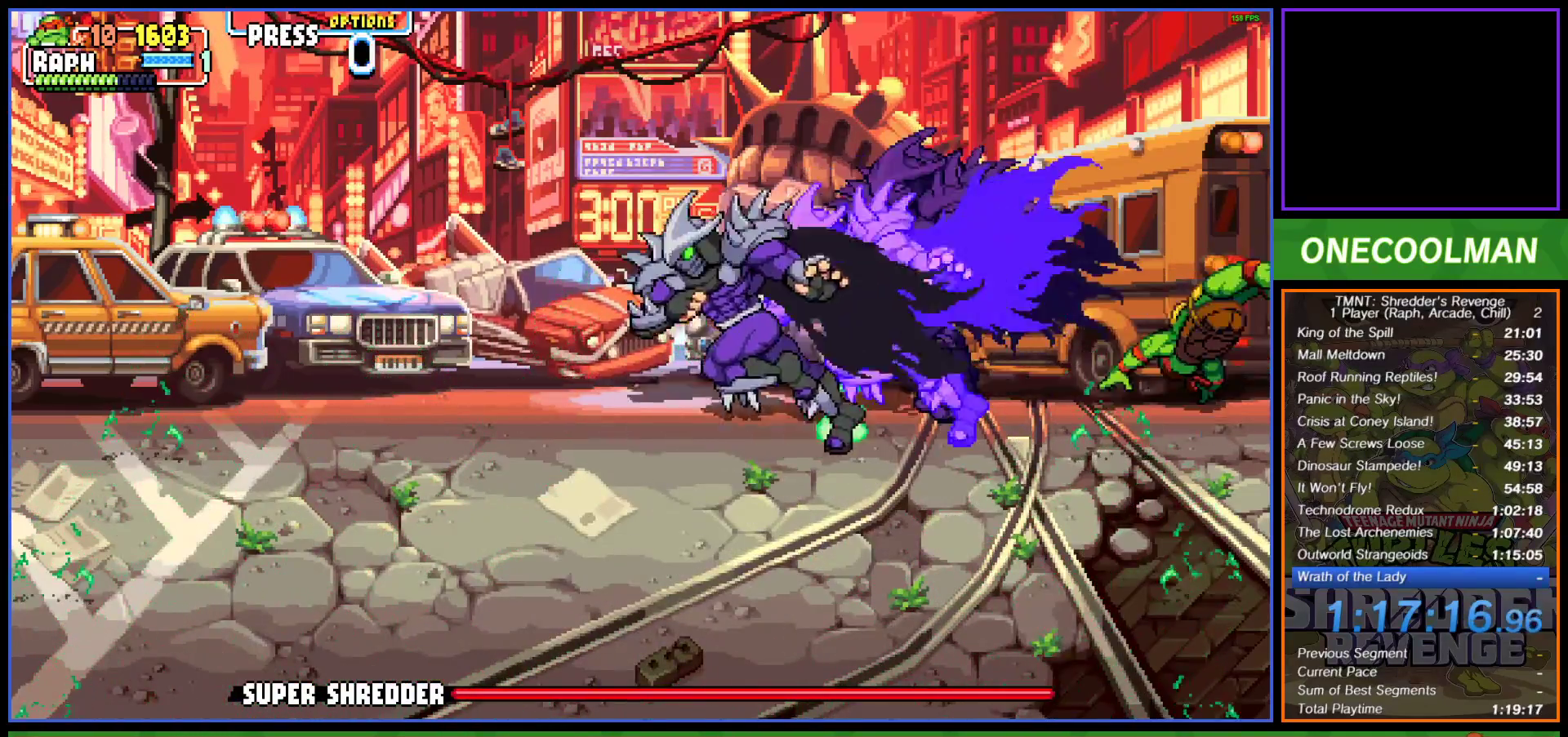
{"buttons": ["DPAD_DOWN"], "left_stick": "center", "events": [[217, "DPAD_DOWN", "down"]]}
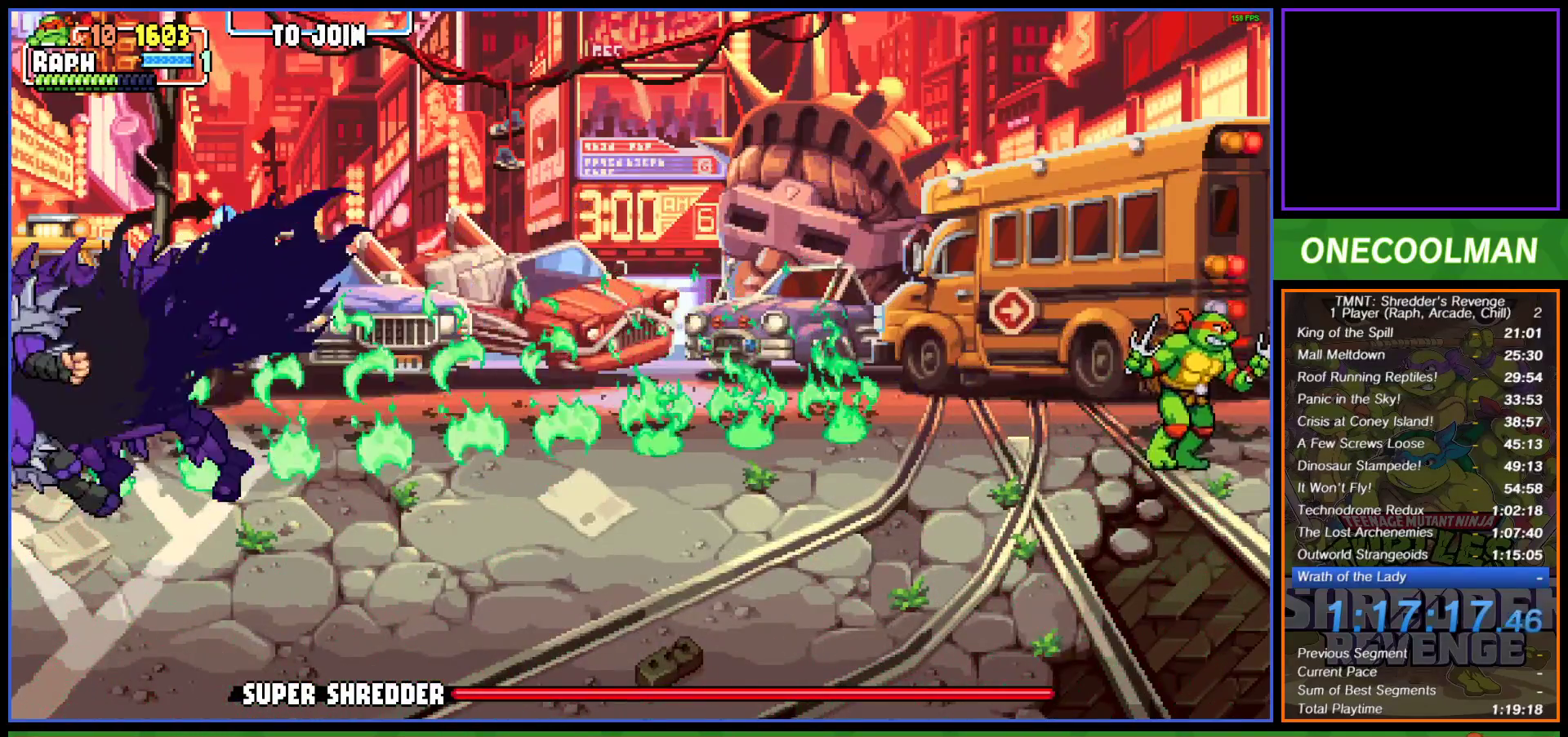
{"buttons": ["DPAD_UP"], "left_stick": "center", "events": [[133, "DPAD_DOWN", "up"], [200, "DPAD_UP", "down"]]}
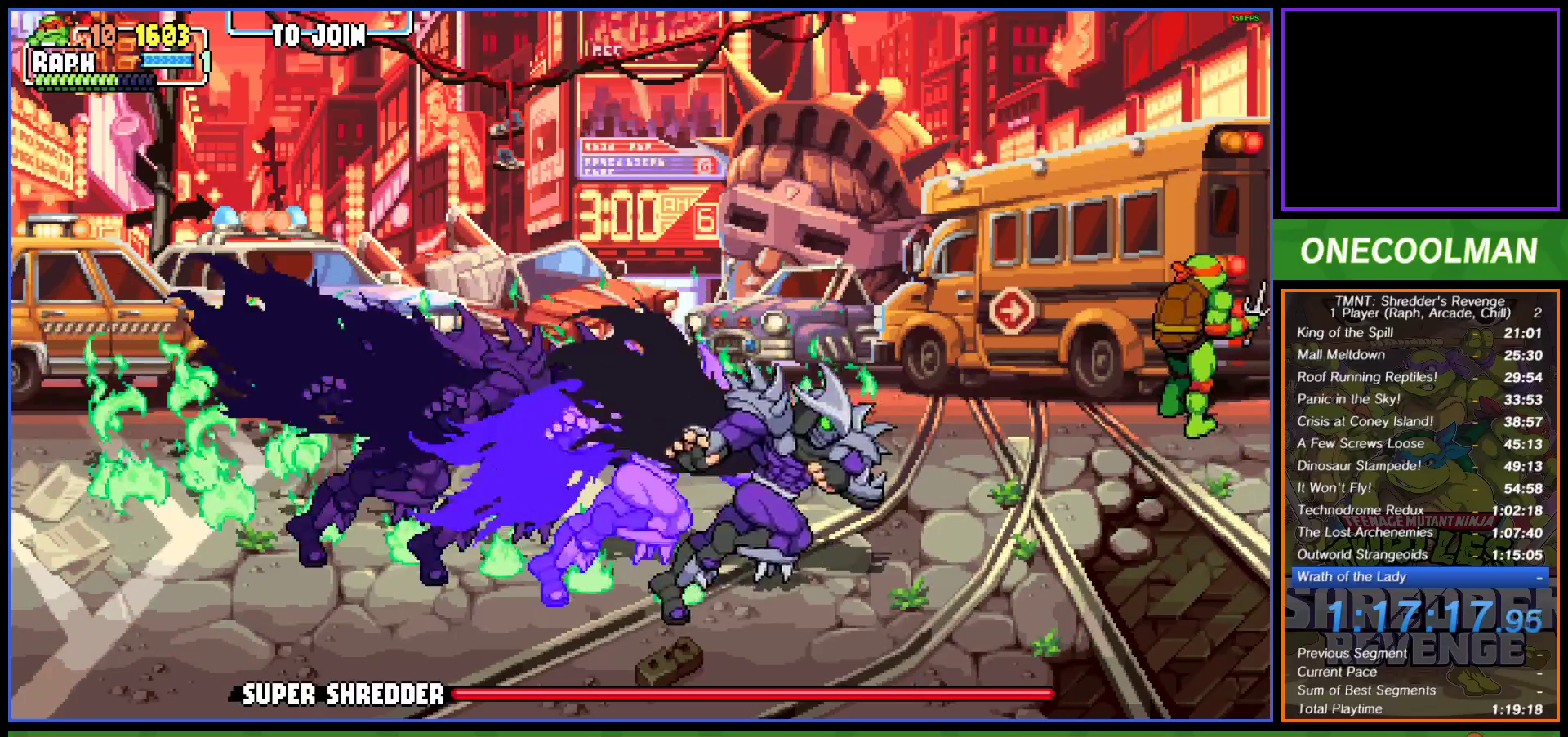
{"buttons": ["DPAD_RIGHT"], "left_stick": "center", "events": [[167, "DPAD_RIGHT", "down"], [217, "DPAD_UP", "up"]]}
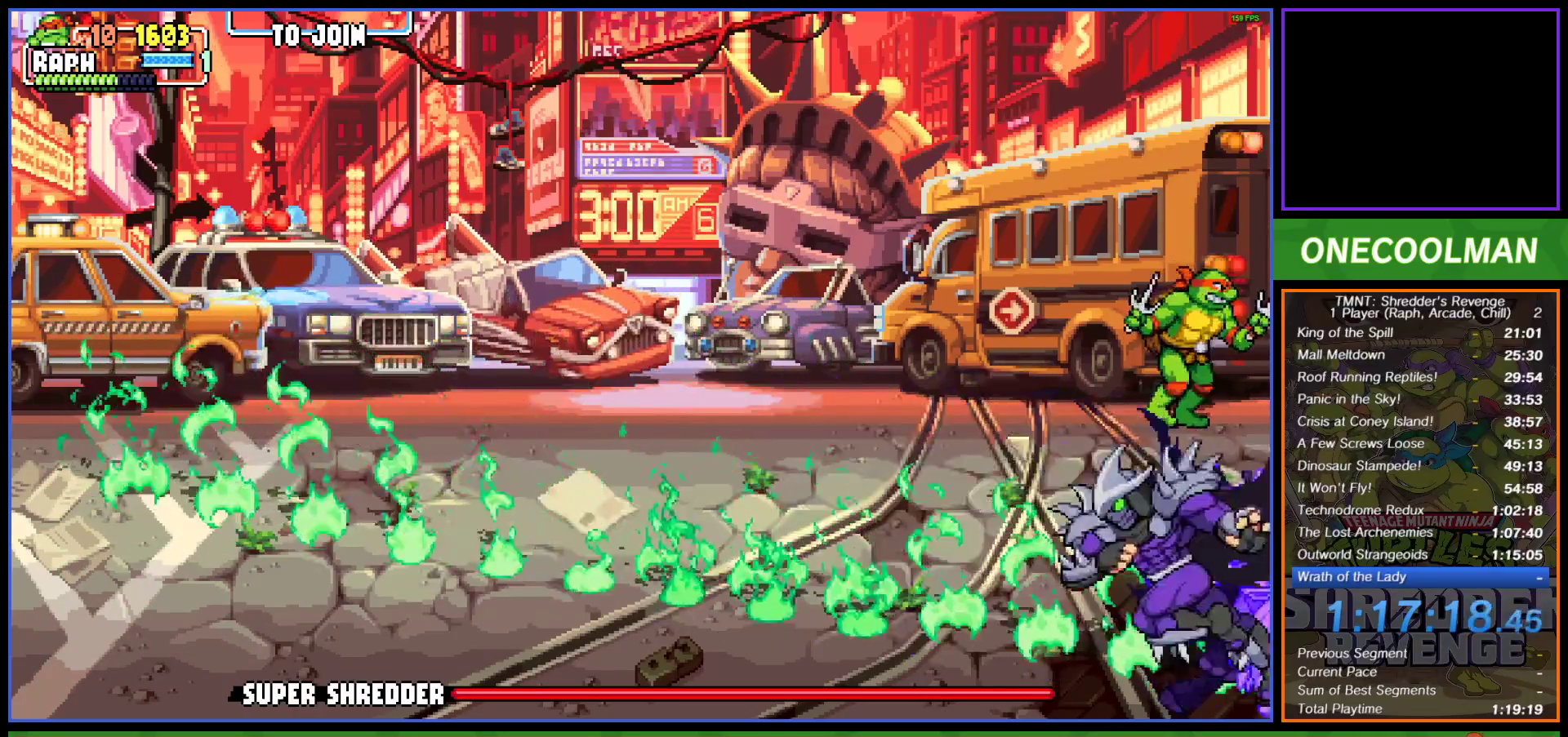
{"buttons": [], "left_stick": "center", "events": [[50, "DPAD_RIGHT", "up"]]}
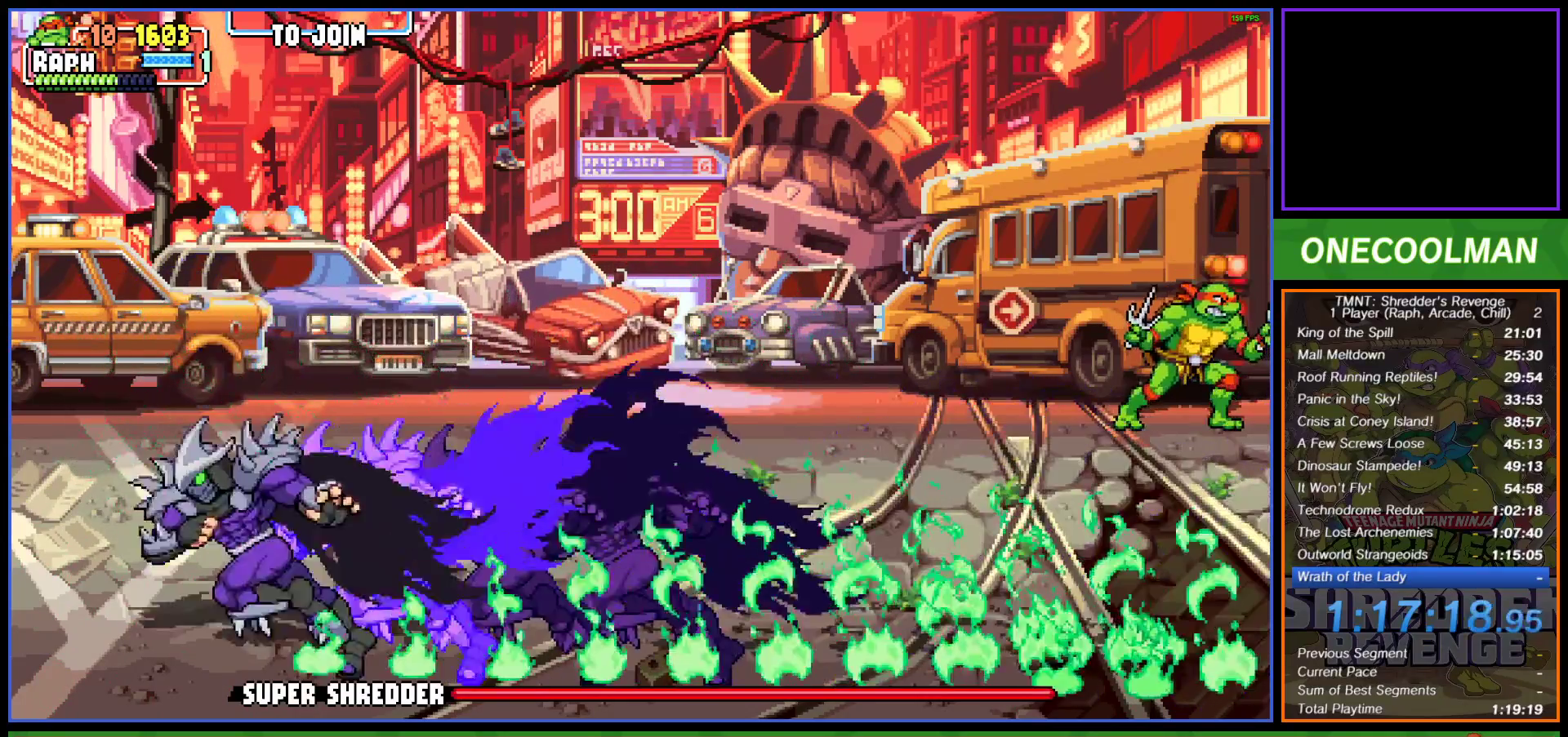
{"buttons": [], "left_stick": "center", "events": []}
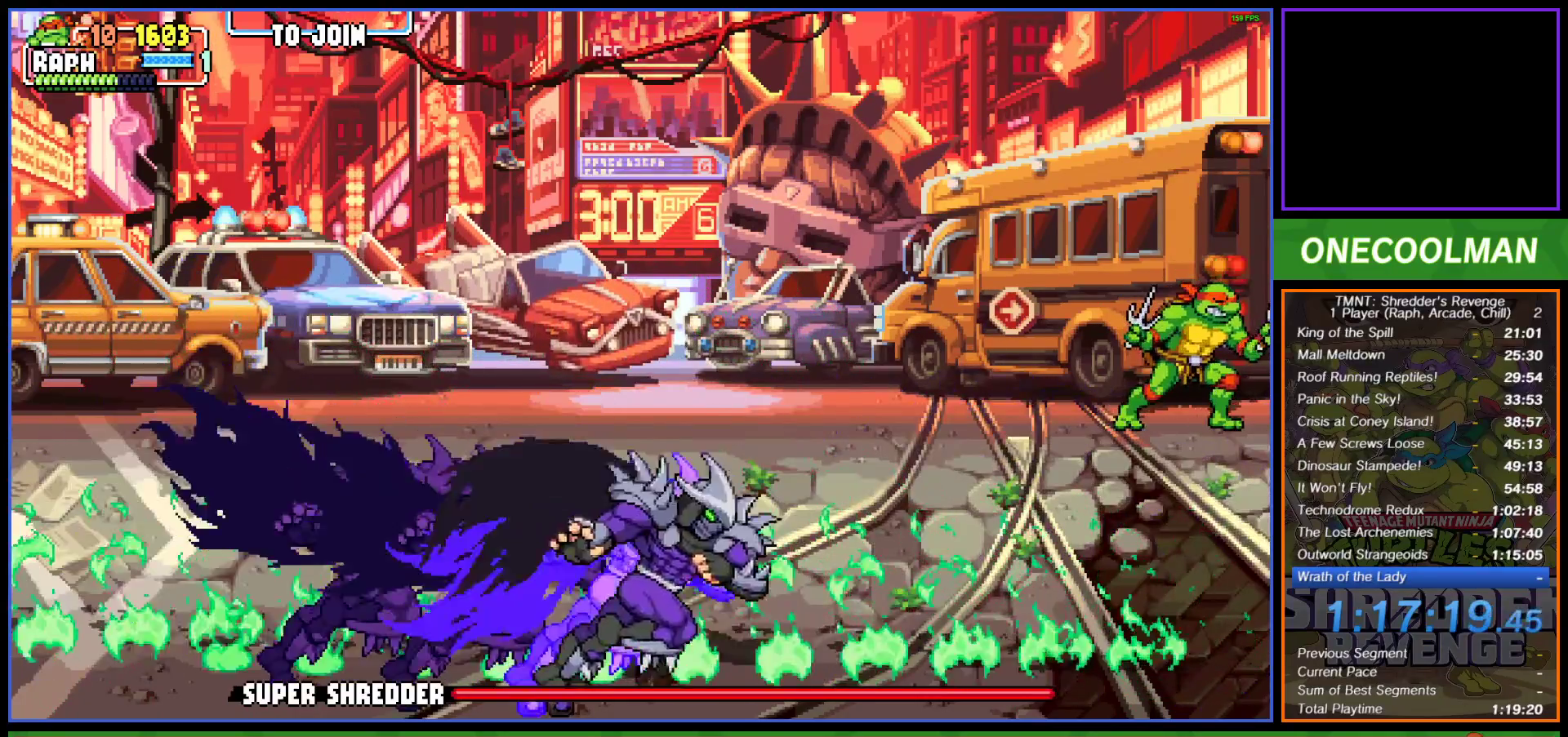
{"buttons": ["DPAD_DOWN"], "left_stick": "center", "events": [[483, "DPAD_DOWN", "down"]]}
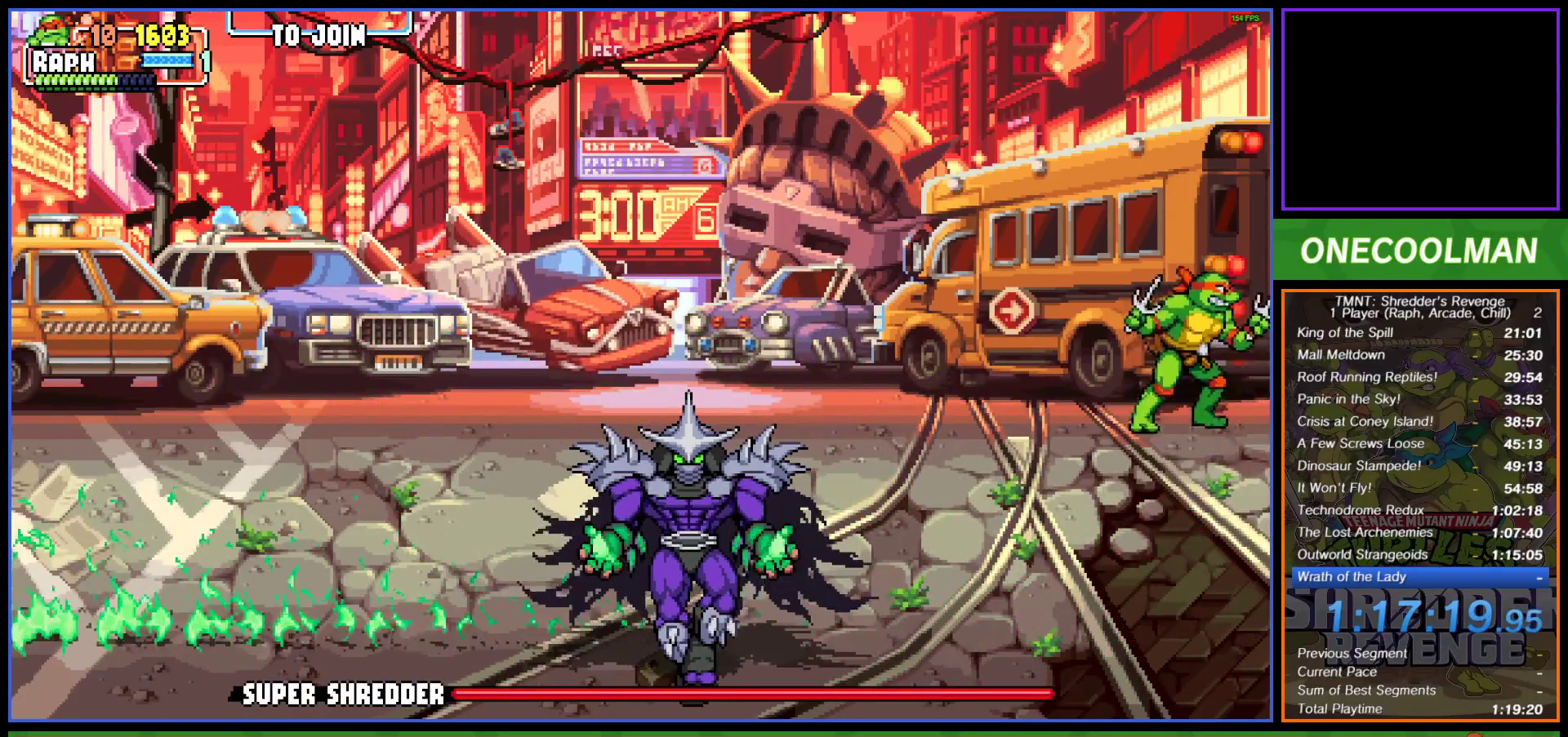
{"buttons": ["DPAD_UP"], "left_stick": "center", "events": [[367, "DPAD_DOWN", "up"], [483, "DPAD_UP", "down"]]}
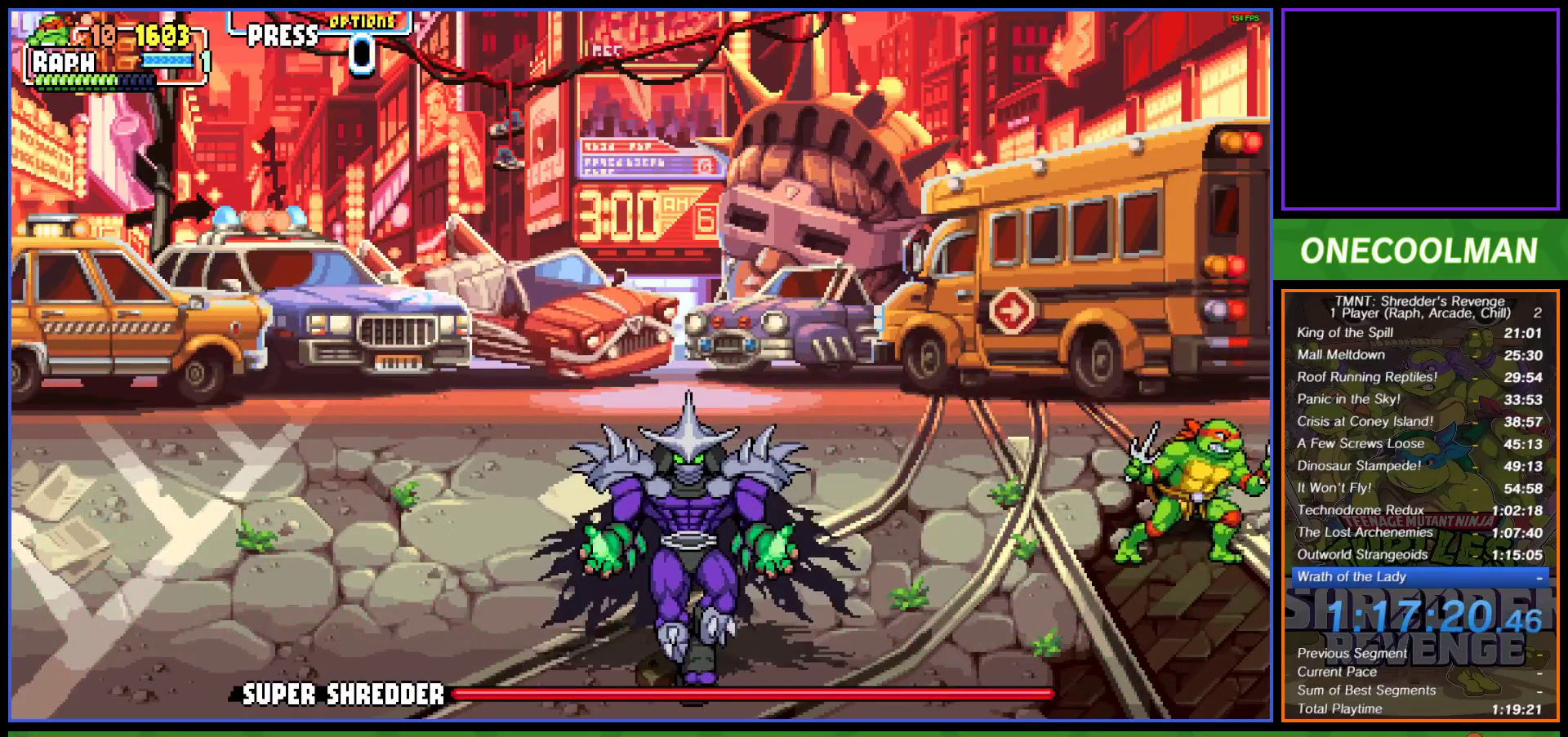
{"buttons": ["DPAD_UP"], "left_stick": "center", "events": []}
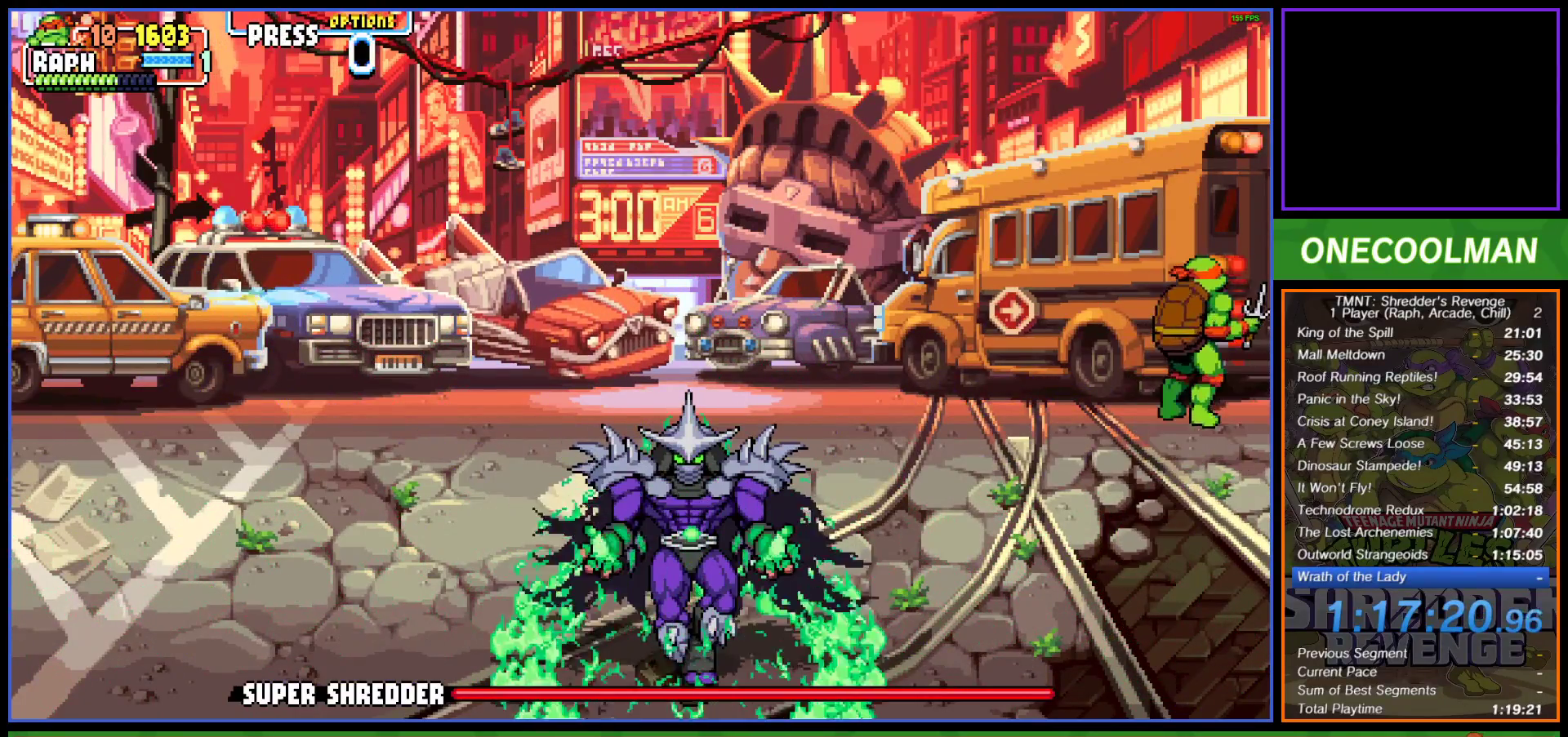
{"buttons": [], "left_stick": "center", "events": [[117, "DPAD_UP", "up"]]}
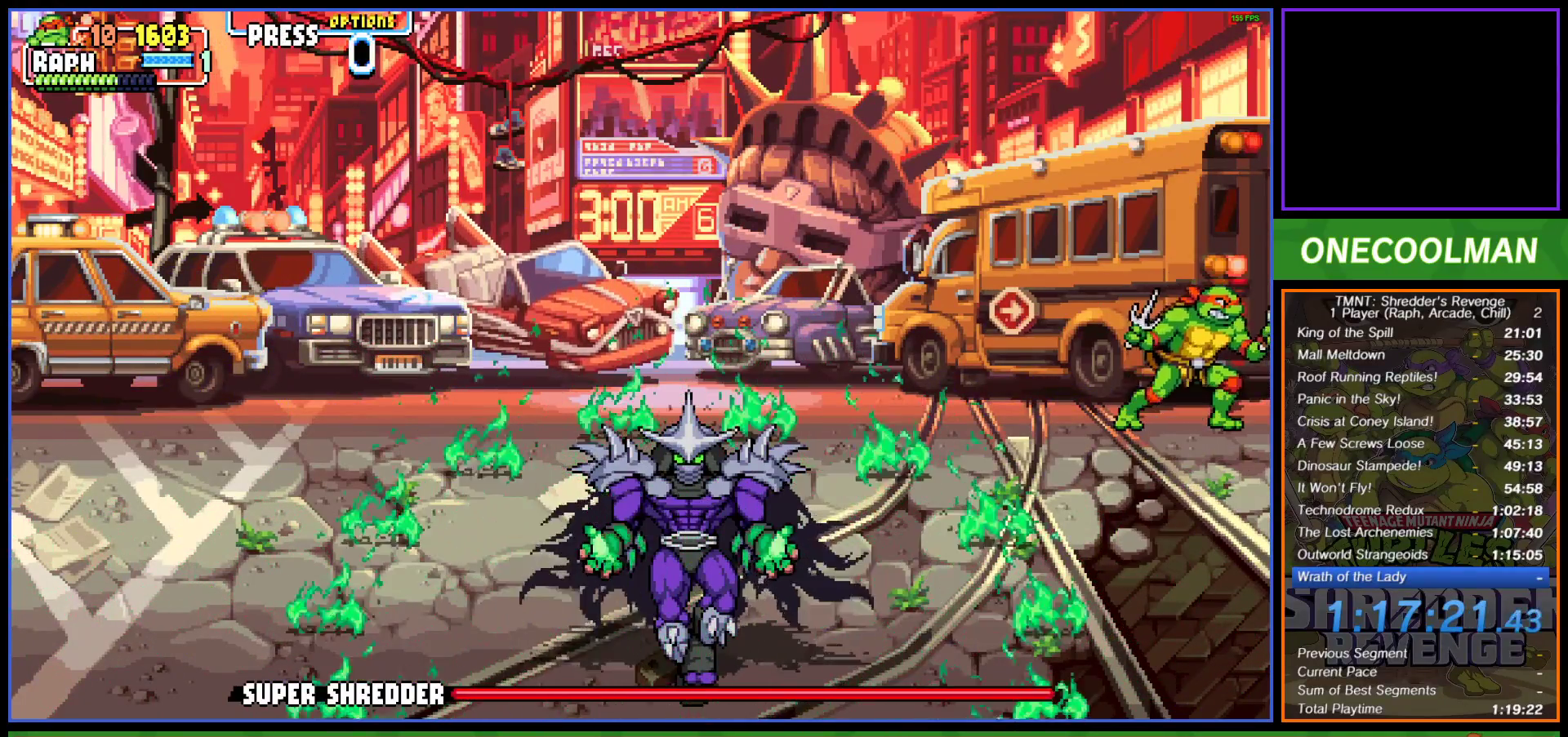
{"buttons": [], "left_stick": "center", "events": [[217, "DPAD_LEFT", "down"], [217, "DPAD_UP", "down"], [433, "DPAD_UP", "up"], [467, "DPAD_LEFT", "up"]]}
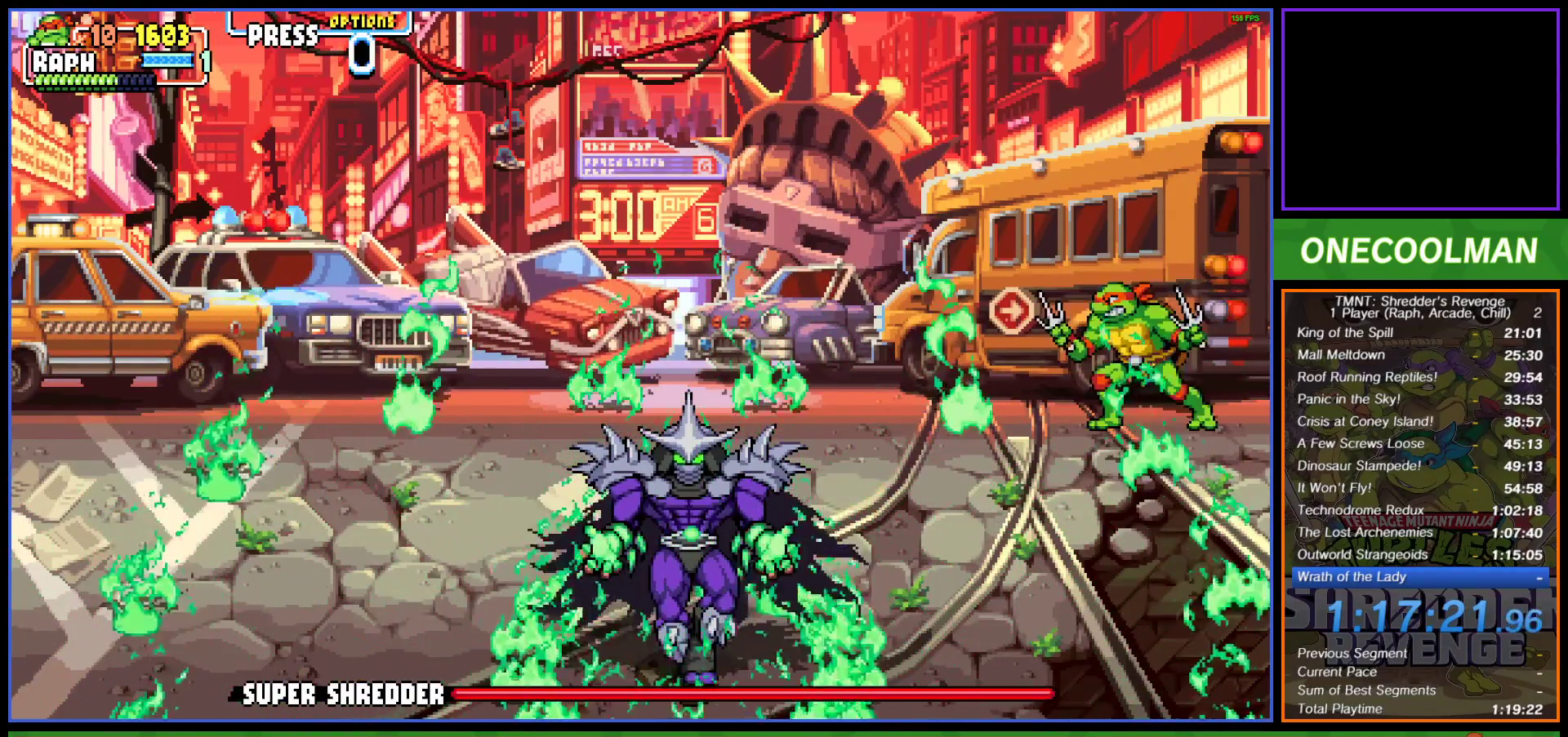
{"buttons": [], "left_stick": "center", "events": []}
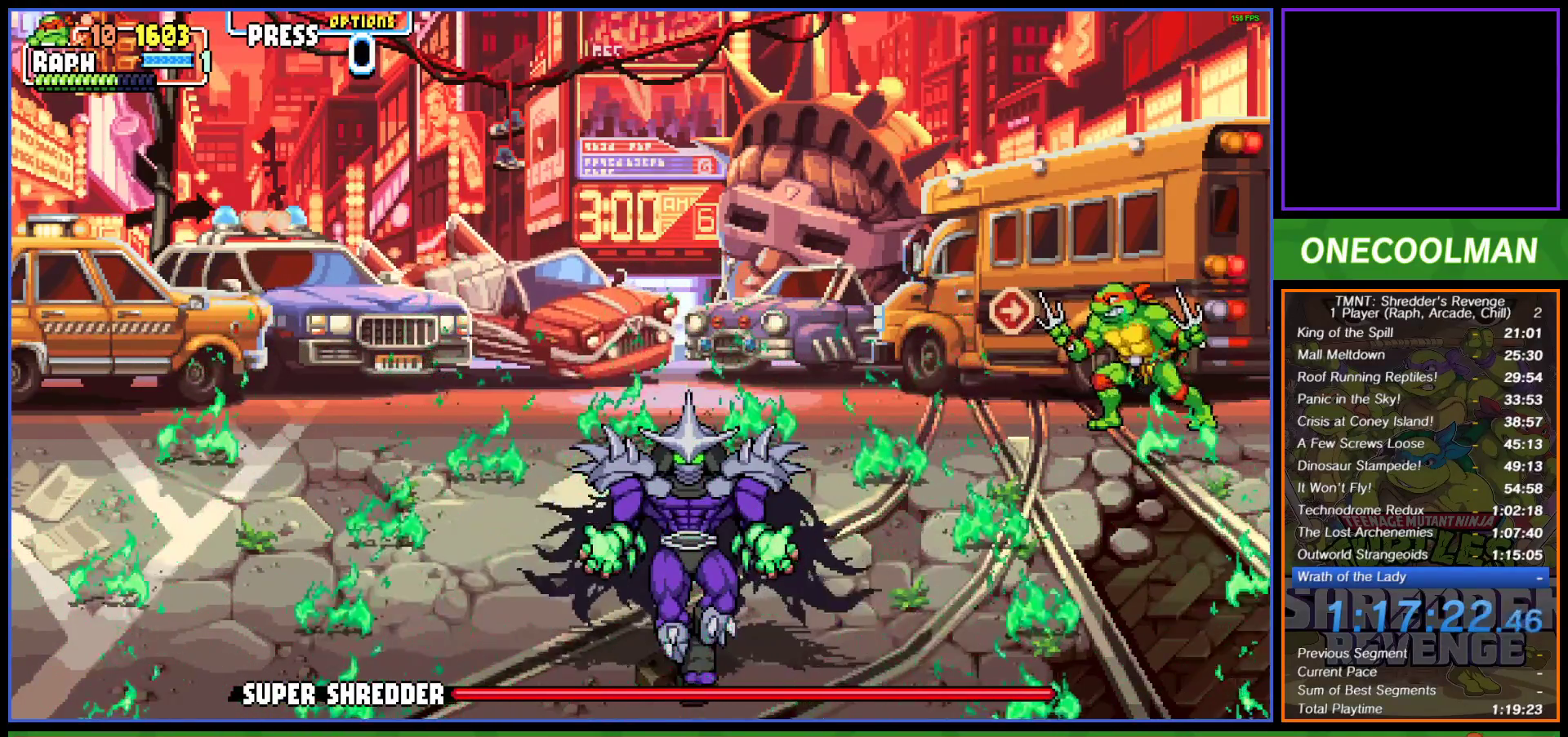
{"buttons": [], "left_stick": "center", "events": []}
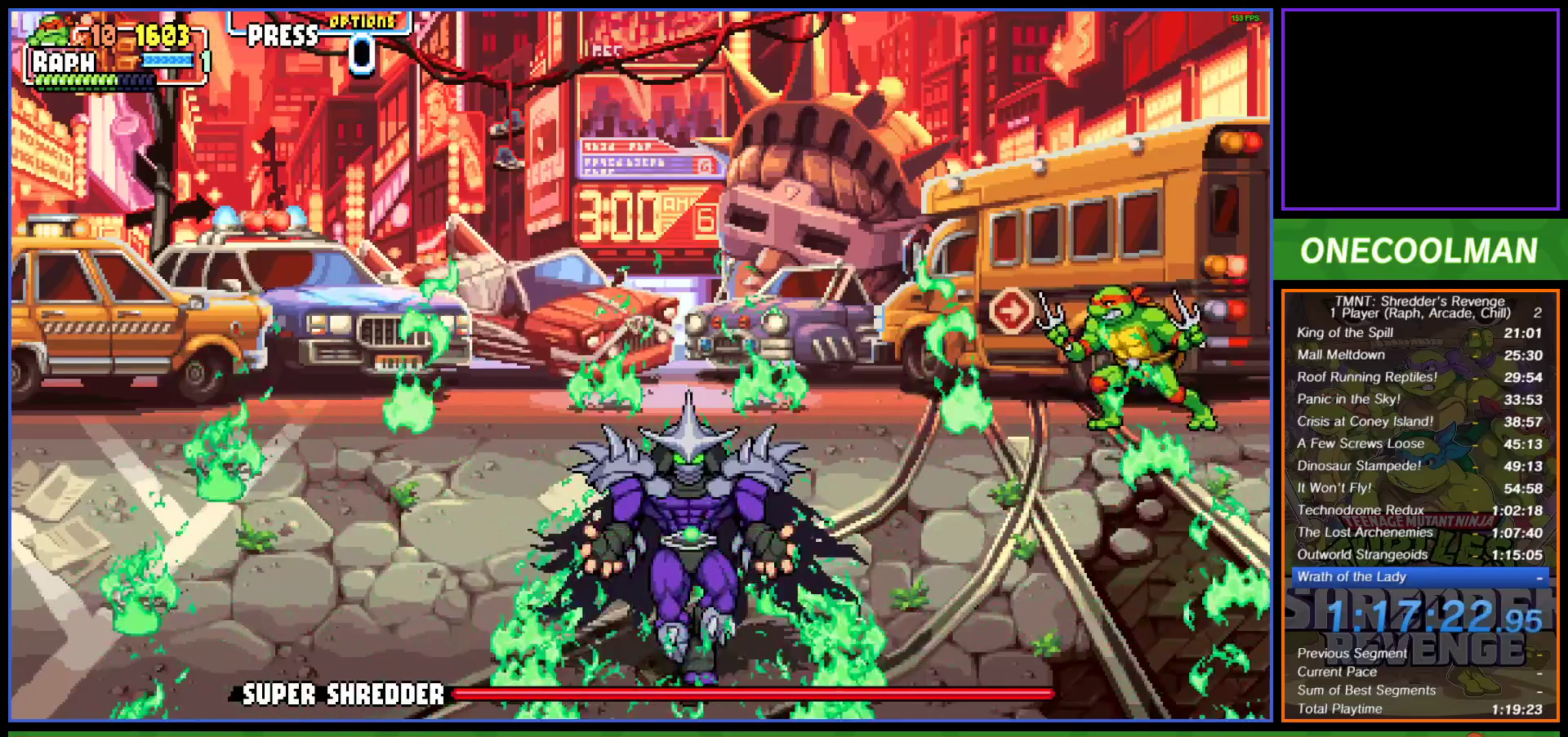
{"buttons": [], "left_stick": "center", "events": []}
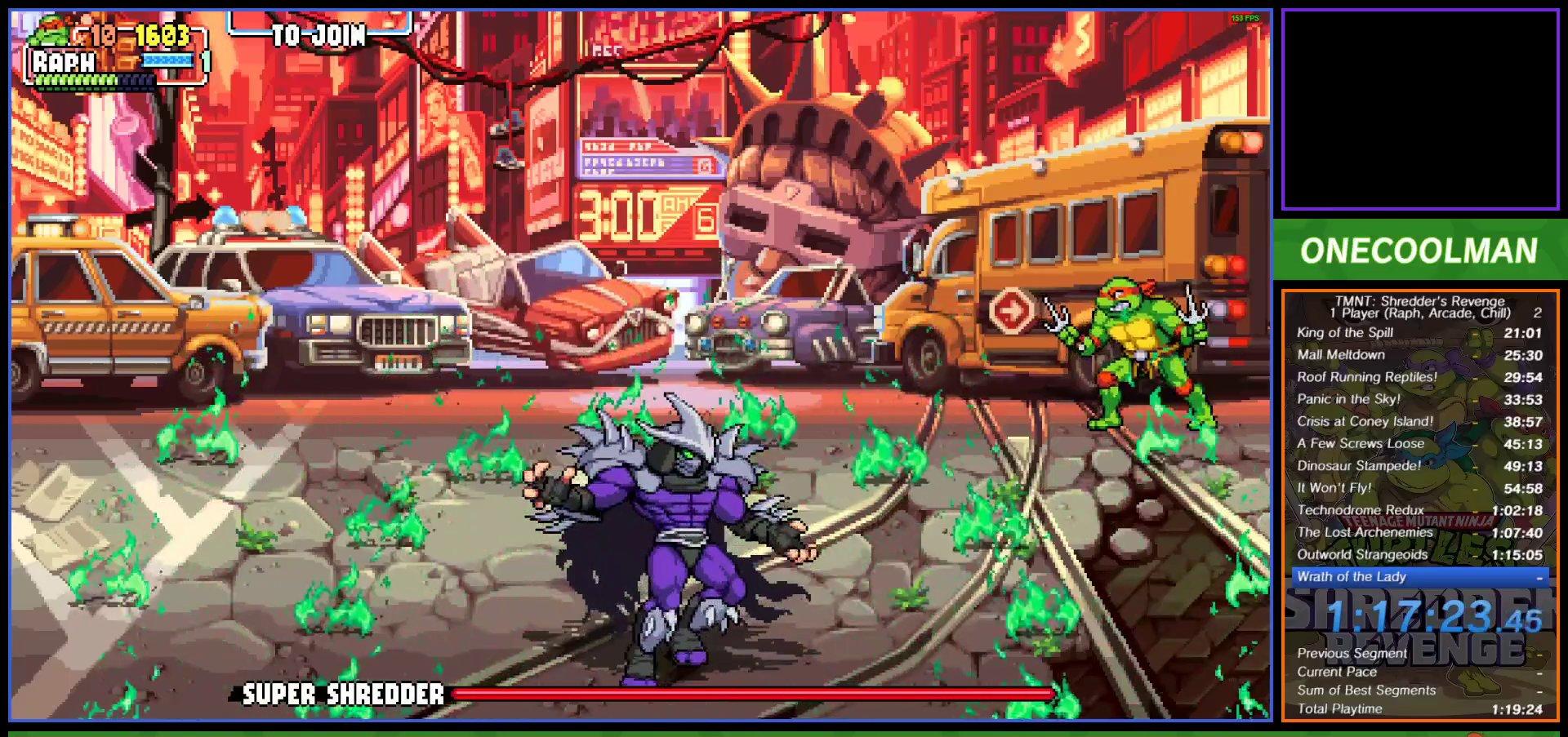
{"buttons": [], "left_stick": "center", "events": []}
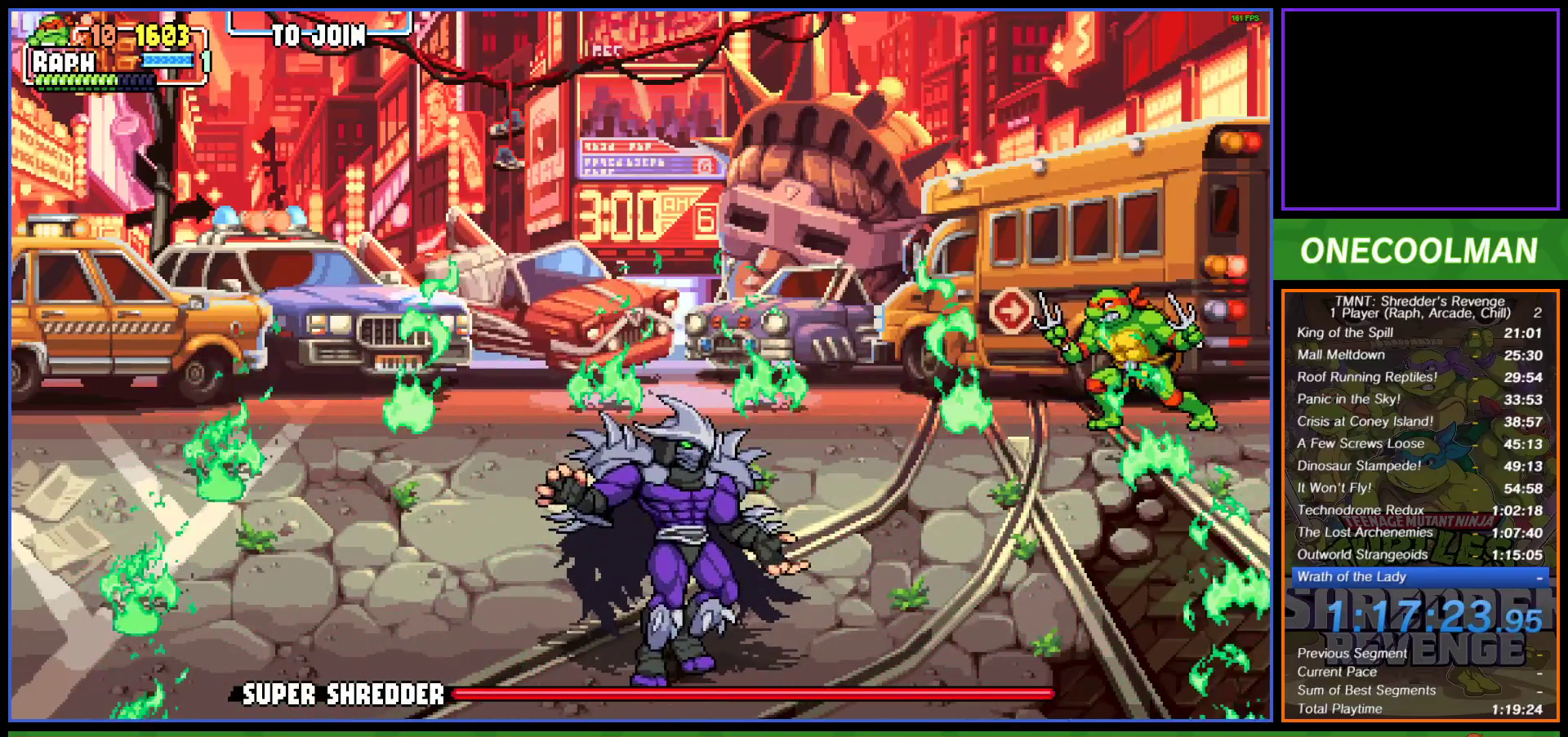
{"buttons": ["DPAD_DOWN"], "left_stick": "center", "events": [[400, "DPAD_DOWN", "down"]]}
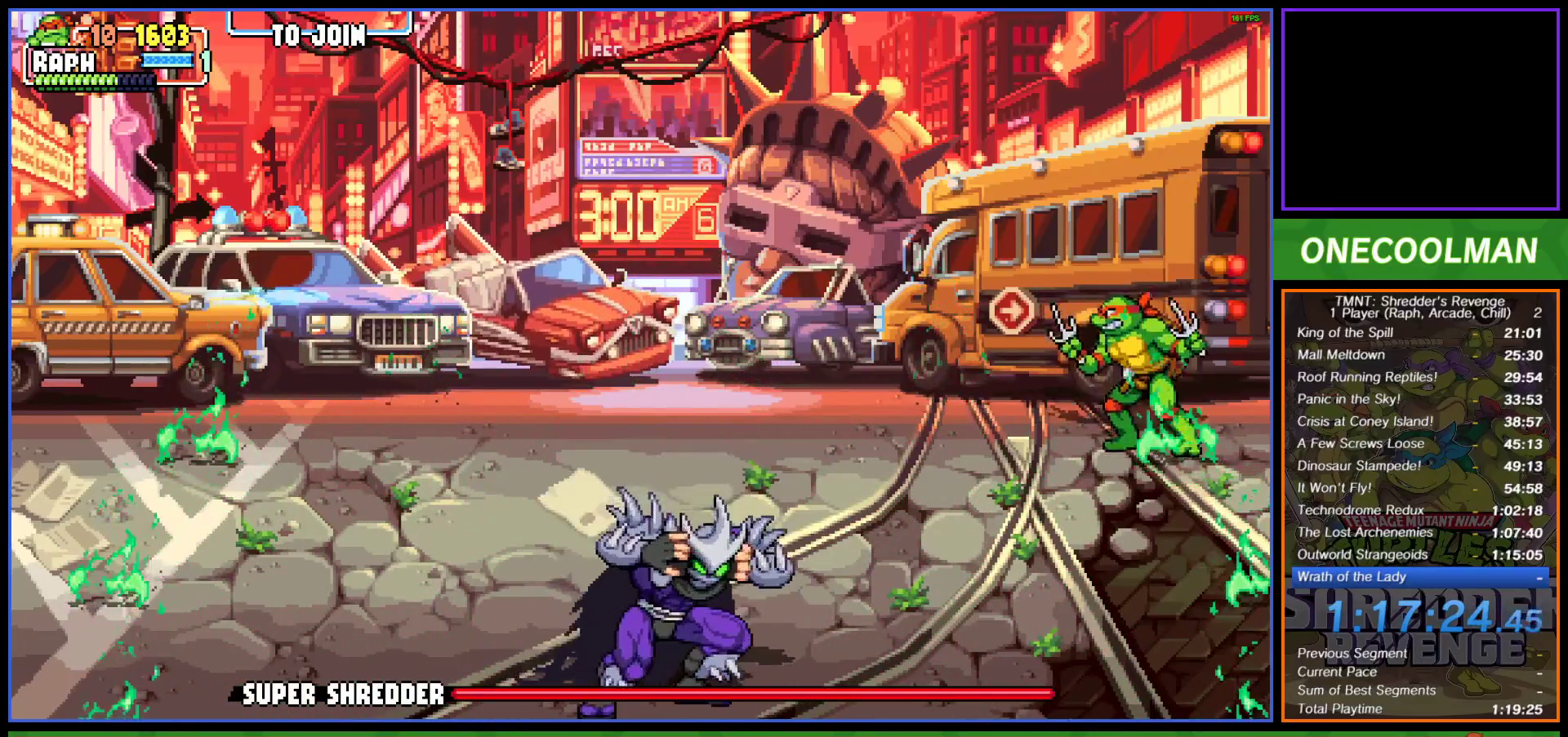
{"buttons": ["DPAD_DOWN"], "left_stick": "center", "events": []}
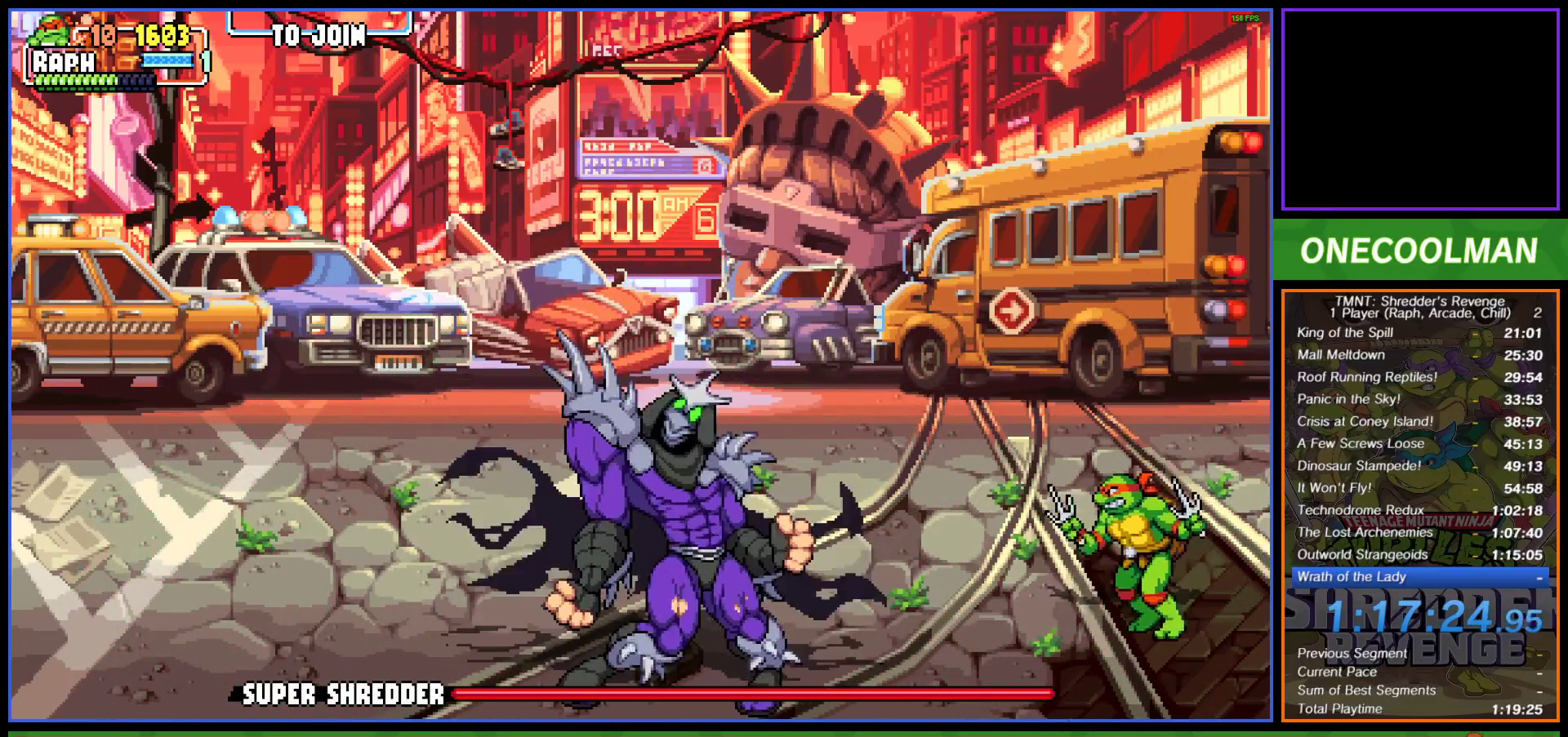
{"buttons": [], "left_stick": "center", "events": [[133, "DPAD_DOWN", "up"]]}
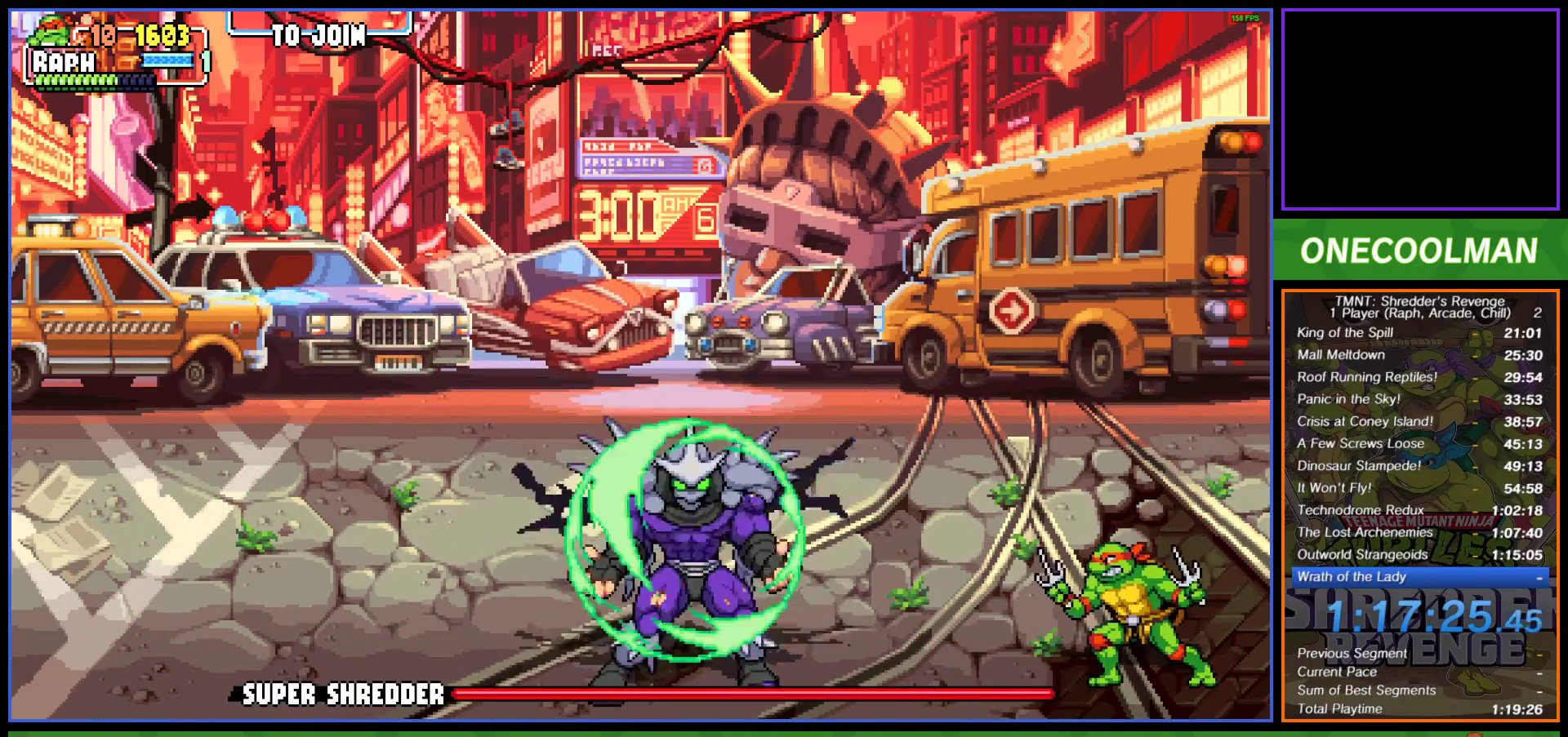
{"buttons": [], "left_stick": "center", "events": []}
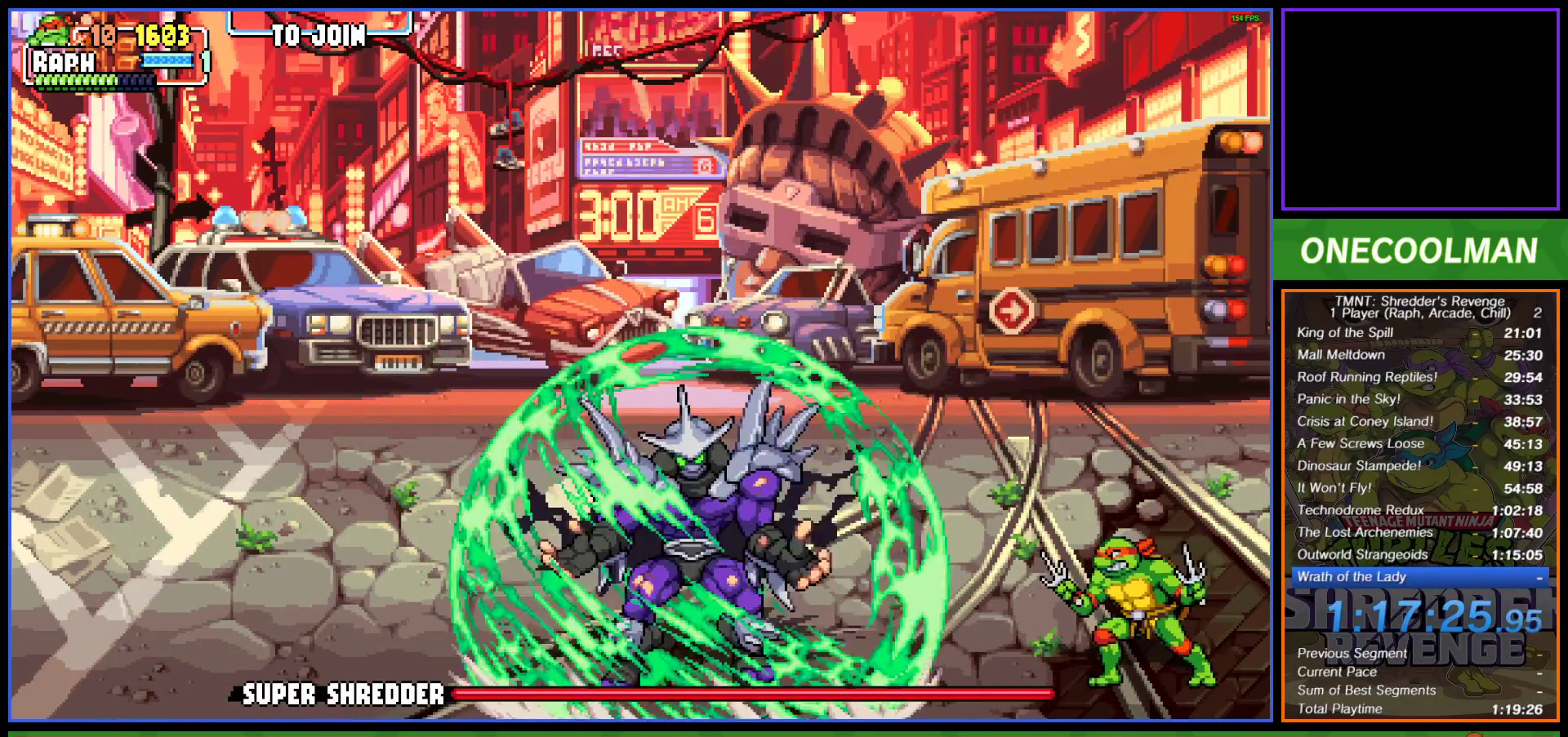
{"buttons": [], "left_stick": "center", "events": []}
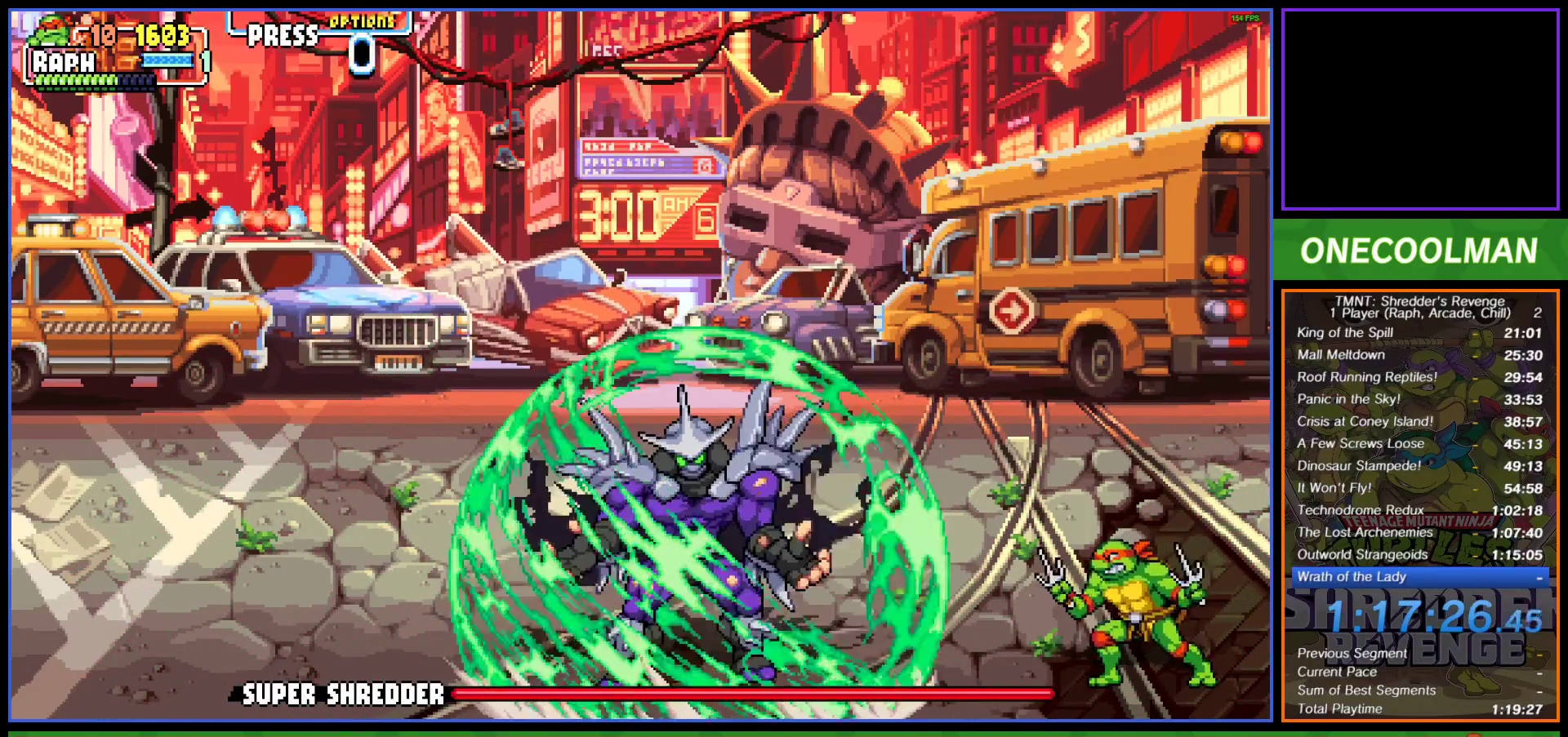
{"buttons": ["DPAD_LEFT"], "left_stick": "center", "events": [[400, "CROSS", "down"], [417, "DPAD_LEFT", "down"], [500, "CROSS", "up"]]}
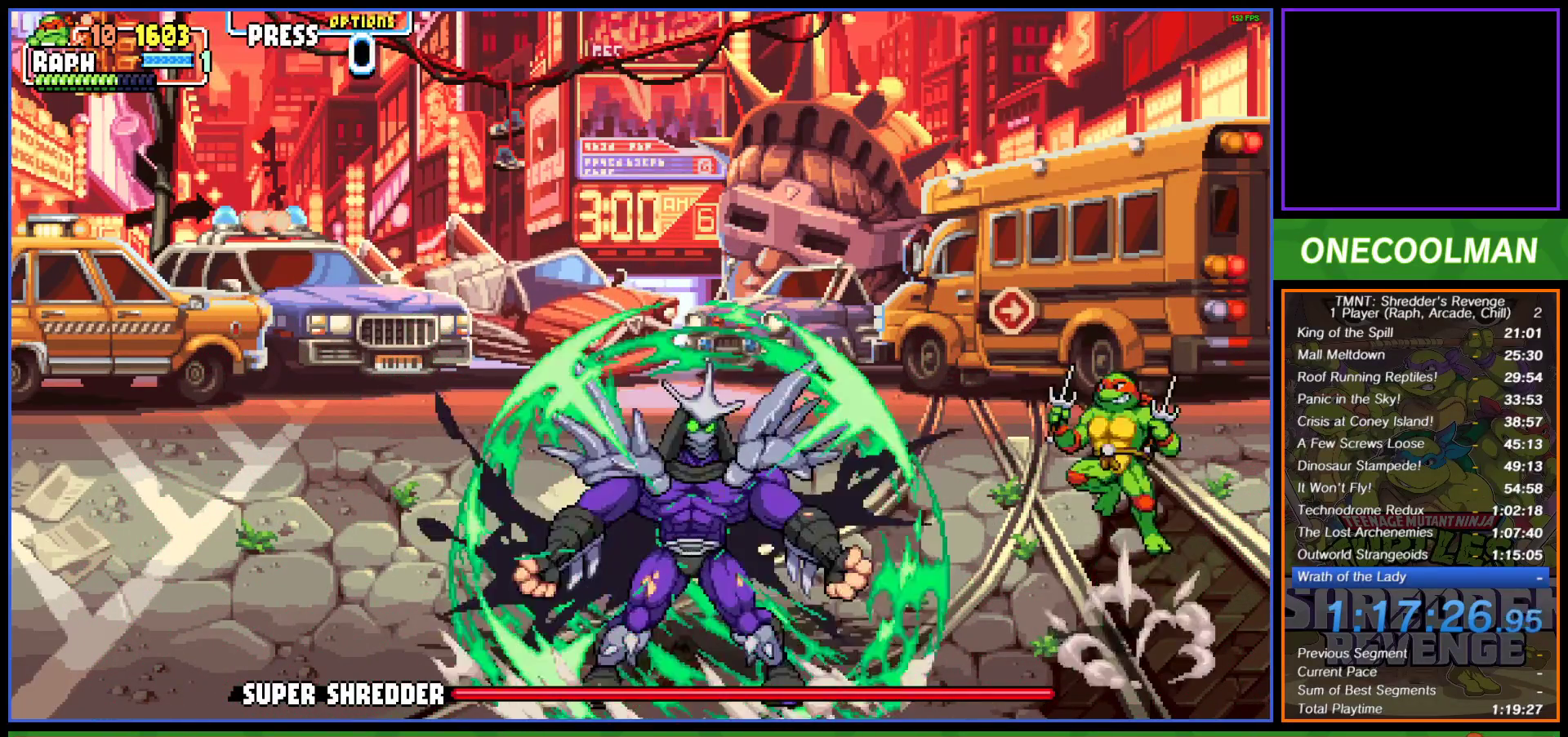
{"buttons": [], "left_stick": "center", "events": [[267, "TRIANGLE", "down"], [283, "DPAD_LEFT", "up"], [333, "TRIANGLE", "up"]]}
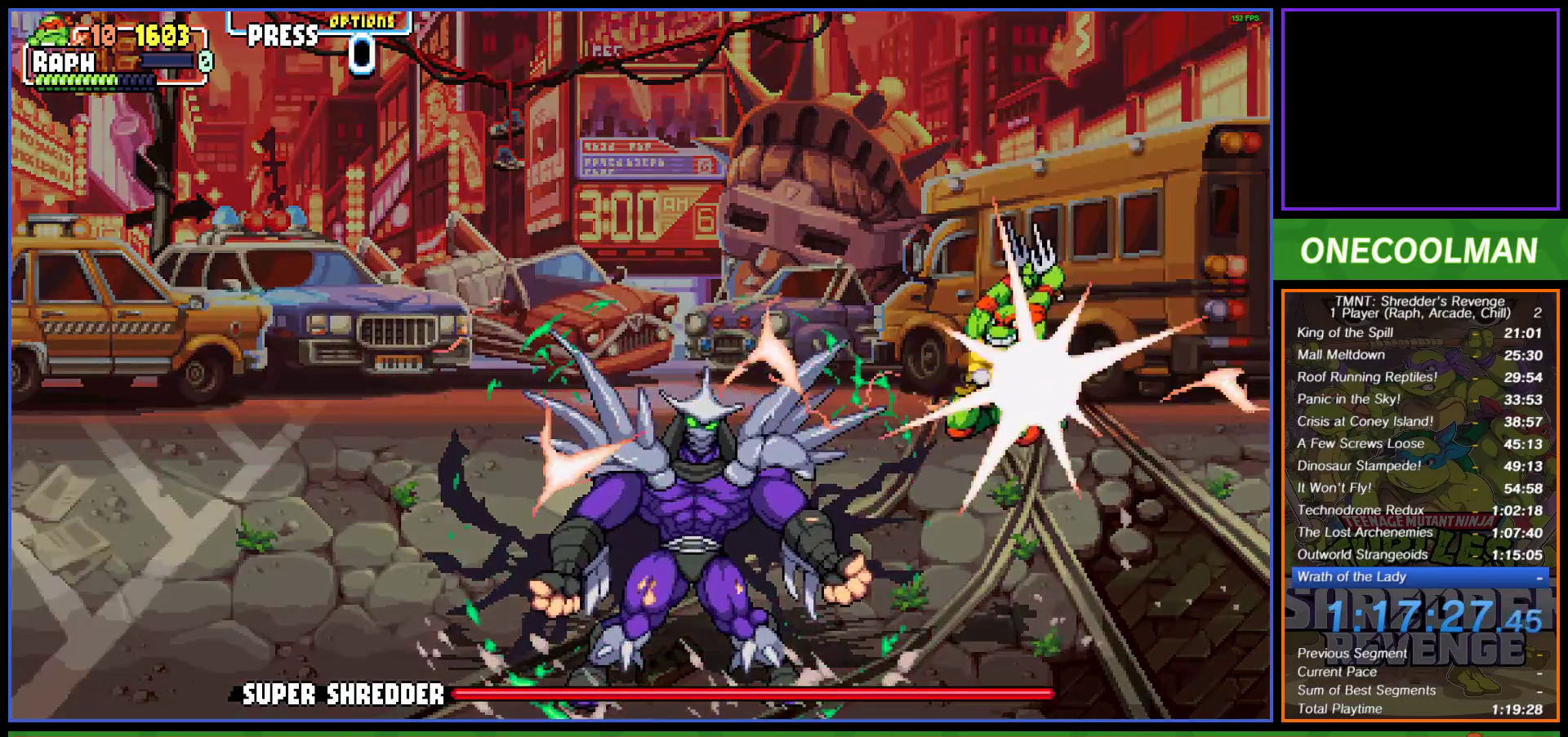
{"buttons": [], "left_stick": "center", "events": [[267, "SQUARE", "down"], [350, "SQUARE", "up"], [400, "SQUARE", "down"], [500, "SQUARE", "up"]]}
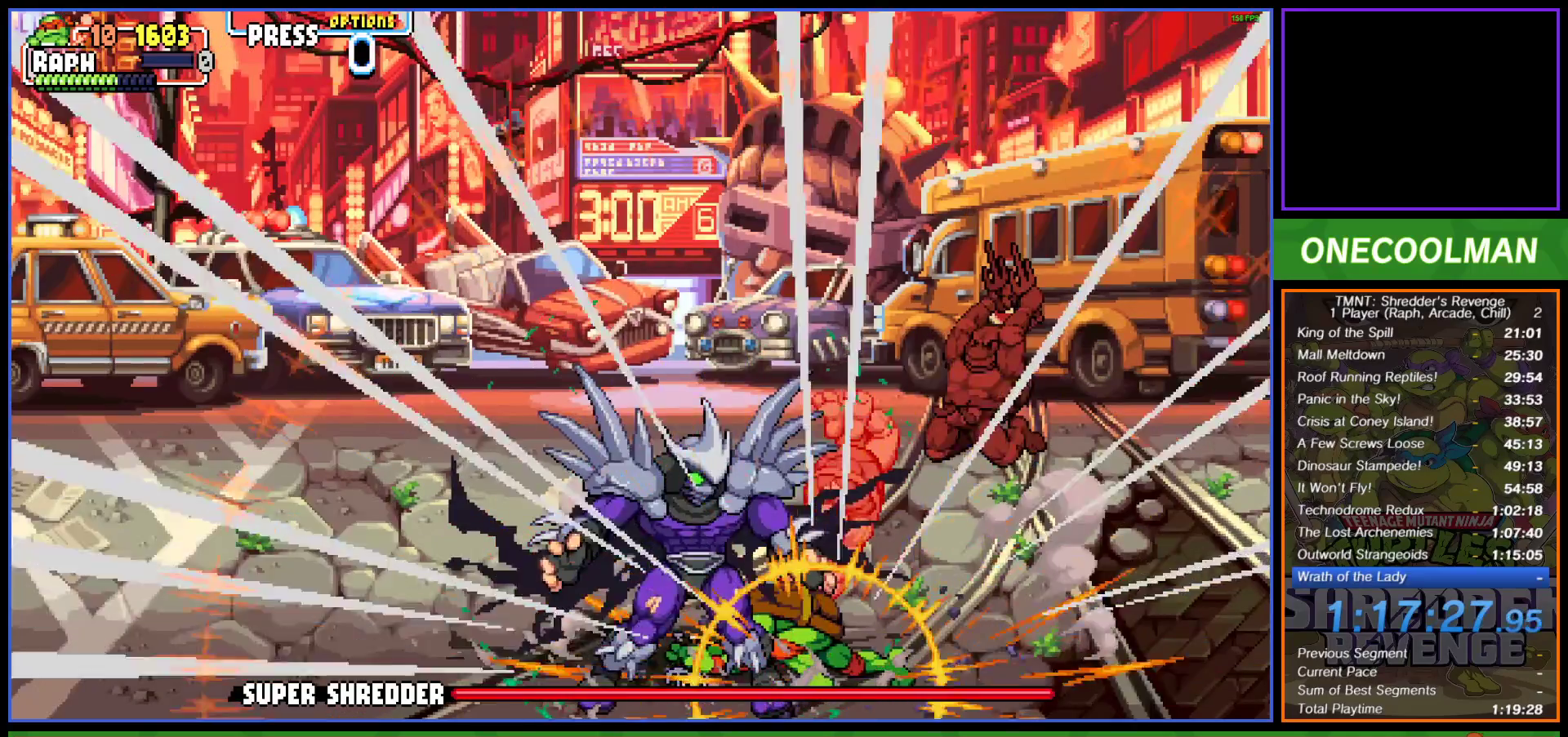
{"buttons": ["SQUARE"], "left_stick": "center", "events": [[50, "SQUARE", "down"], [117, "SQUARE", "up"], [200, "SQUARE", "down"], [267, "SQUARE", "up"], [333, "SQUARE", "down"], [400, "SQUARE", "up"], [483, "SQUARE", "down"]]}
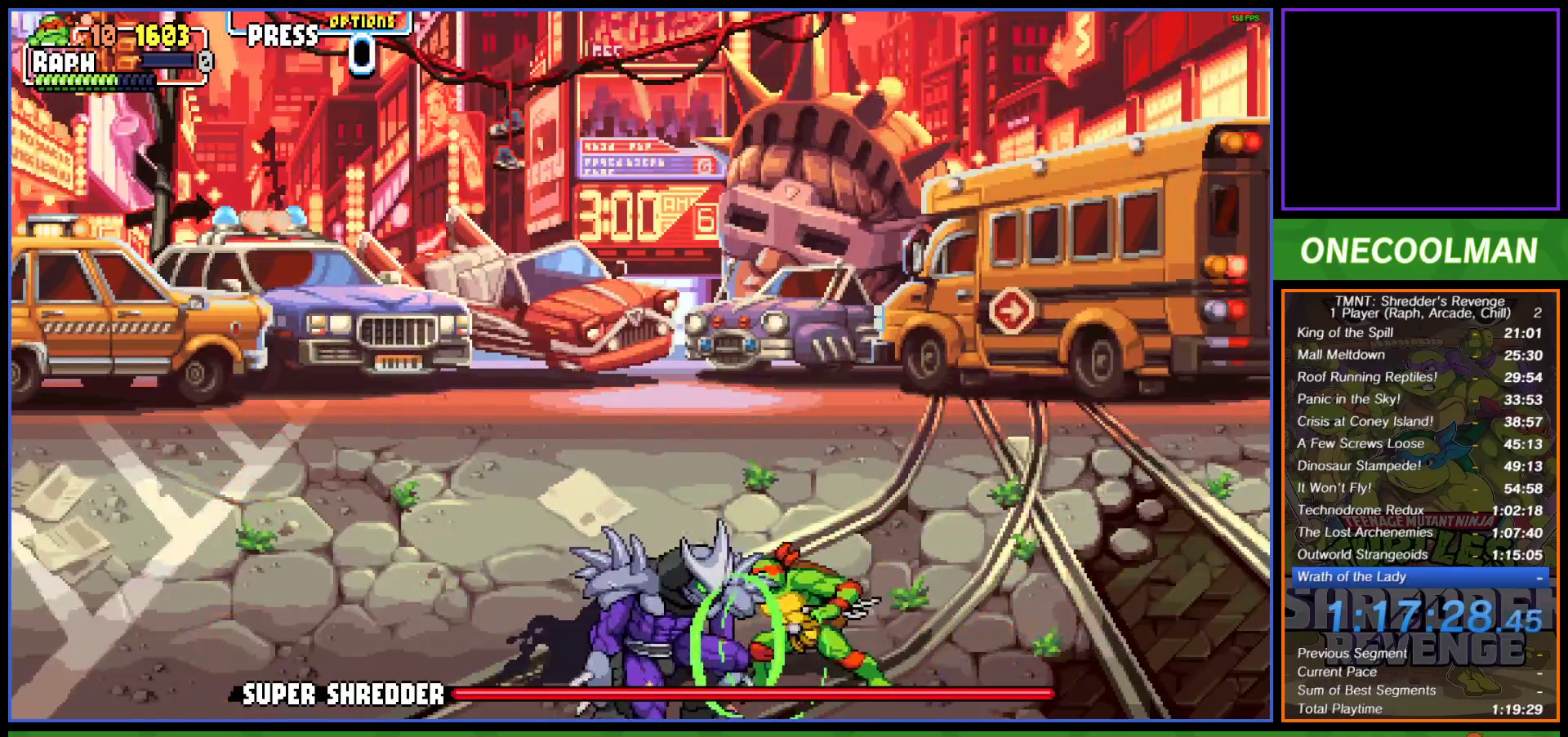
{"buttons": [], "left_stick": "center", "events": [[83, "SQUARE", "up"], [133, "SQUARE", "down"], [200, "SQUARE", "up"], [283, "SQUARE", "down"], [350, "SQUARE", "up"], [433, "SQUARE", "down"], [500, "SQUARE", "up"]]}
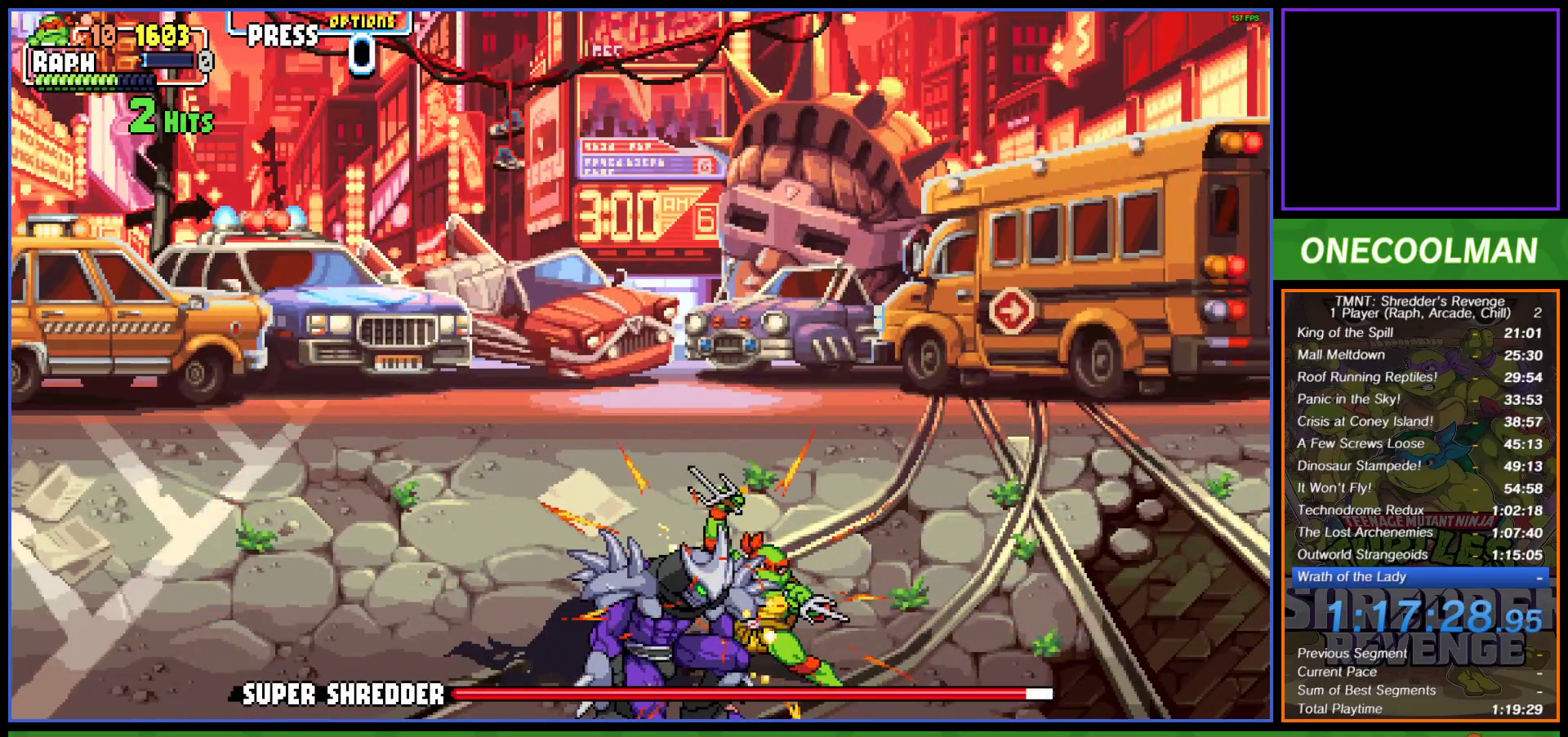
{"buttons": [], "left_stick": "center", "events": [[83, "SQUARE", "down"], [133, "SQUARE", "up"], [200, "DPAD_LEFT", "down"], [233, "SQUARE", "down"], [300, "SQUARE", "up"], [317, "DPAD_LEFT", "up"], [383, "SQUARE", "down"], [417, "SQUARE", "up"]]}
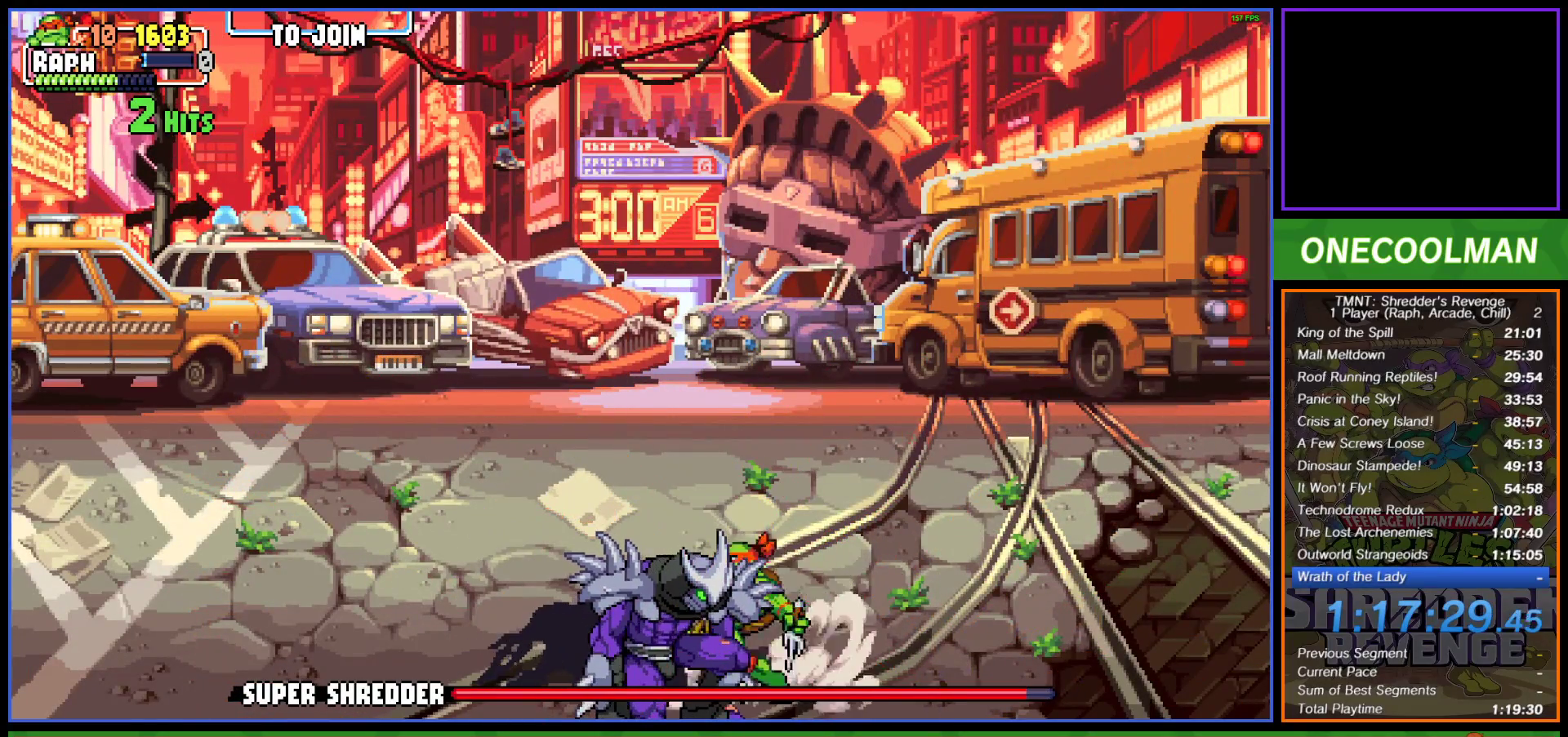
{"buttons": ["SQUARE", "DPAD_LEFT"], "left_stick": "center", "events": [[17, "CIRCLE", "down"], [100, "CIRCLE", "up"], [200, "SQUARE", "down"], [250, "SQUARE", "up"], [300, "DPAD_RIGHT", "down"], [333, "SQUARE", "down"], [383, "DPAD_RIGHT", "up"], [400, "SQUARE", "up"], [467, "DPAD_LEFT", "down"], [483, "SQUARE", "down"]]}